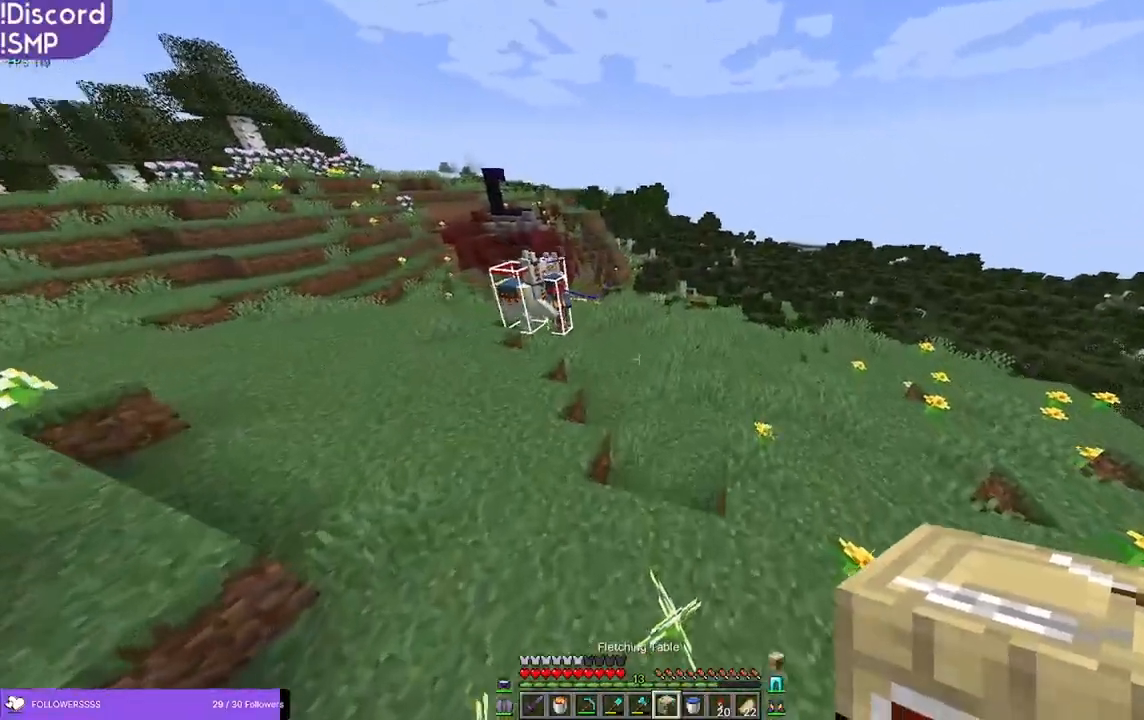
Gameplay with keyboard and mouse; each line is a JSON object with the keys and mouse buttons held at the frame after it. "events" lists presses ("down") and releases ("up") of "a", "d", "s", "w", "mouse_left" and "mouse_right" between this image and that frame as [ms after this image, input, new state], when the widget could be followed in between. "mouse_left", "mouse_right" = the "left", "right" buttons of the "mouse" list. No other keys are recorded. Fast repeated clicks can show as one long hold. Mouse movement is not recorded.
{"keys": ["w"], "mouse": [], "events": []}
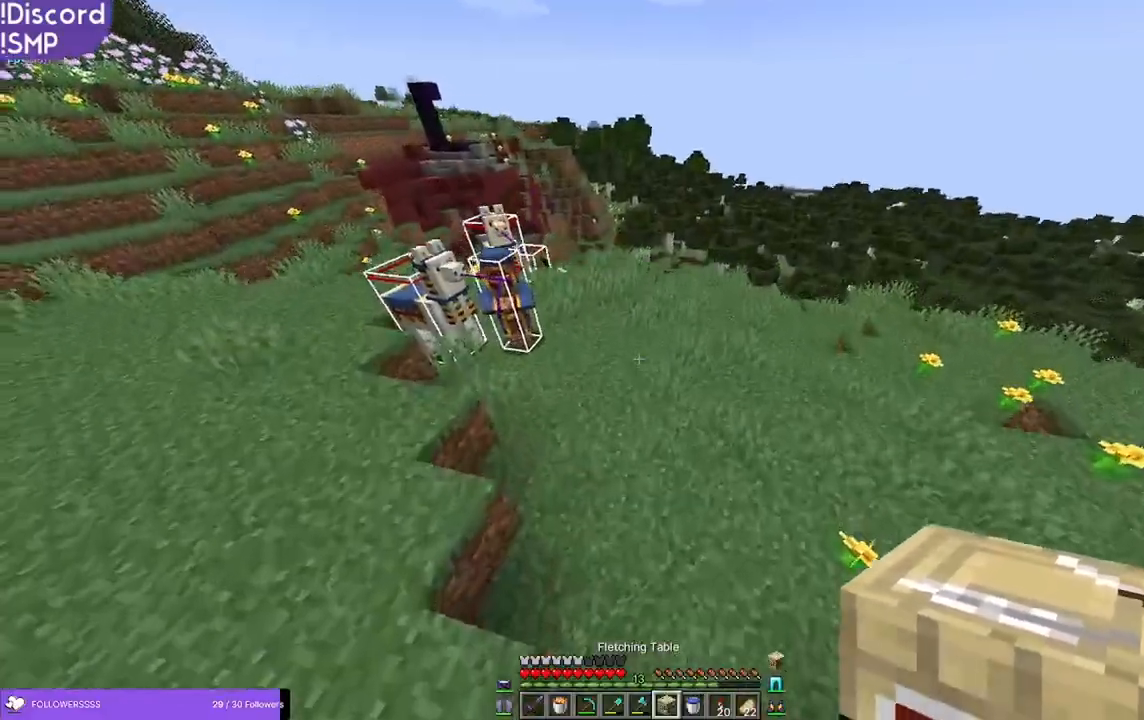
{"keys": [], "mouse": [], "events": [[350, "d", "down"], [350, "w", "up"], [433, "d", "up"]]}
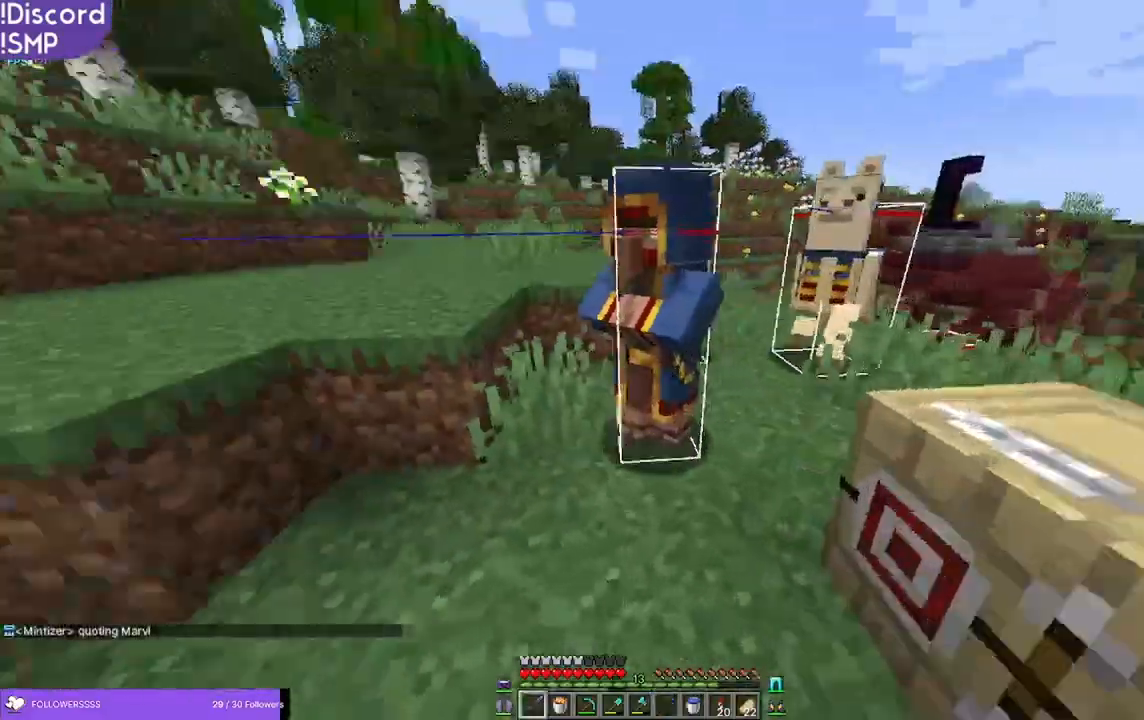
{"keys": [], "mouse": [], "events": [[183, "w", "down"], [333, "w", "up"]]}
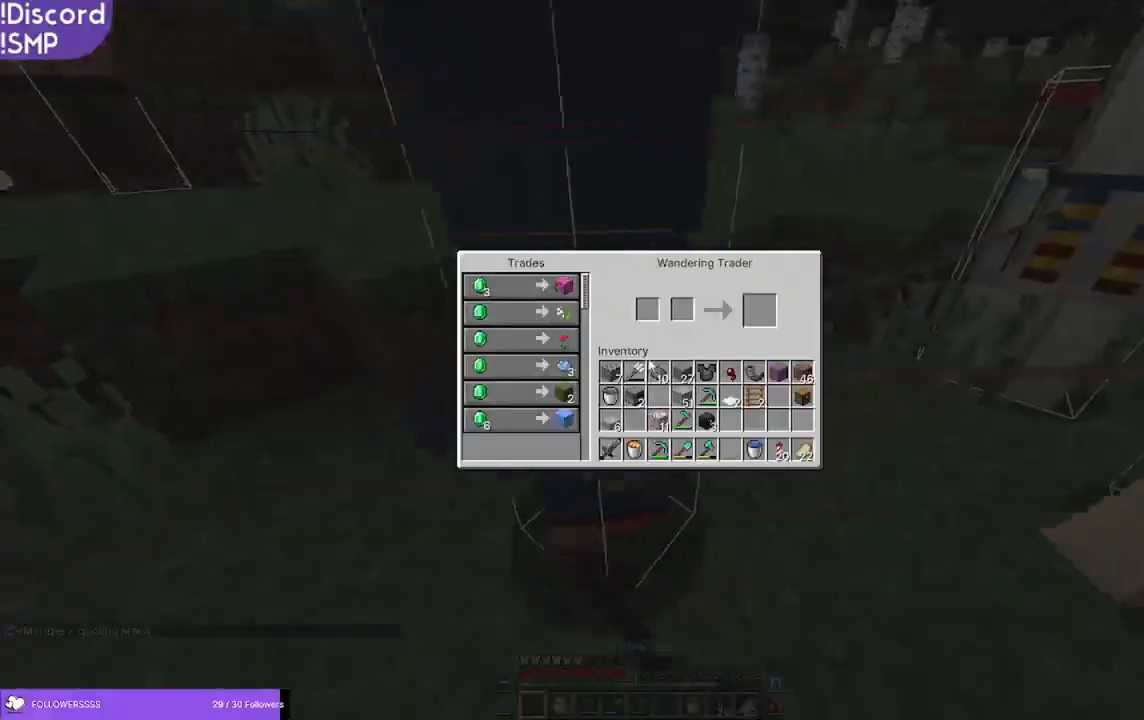
{"keys": [], "mouse": [], "events": []}
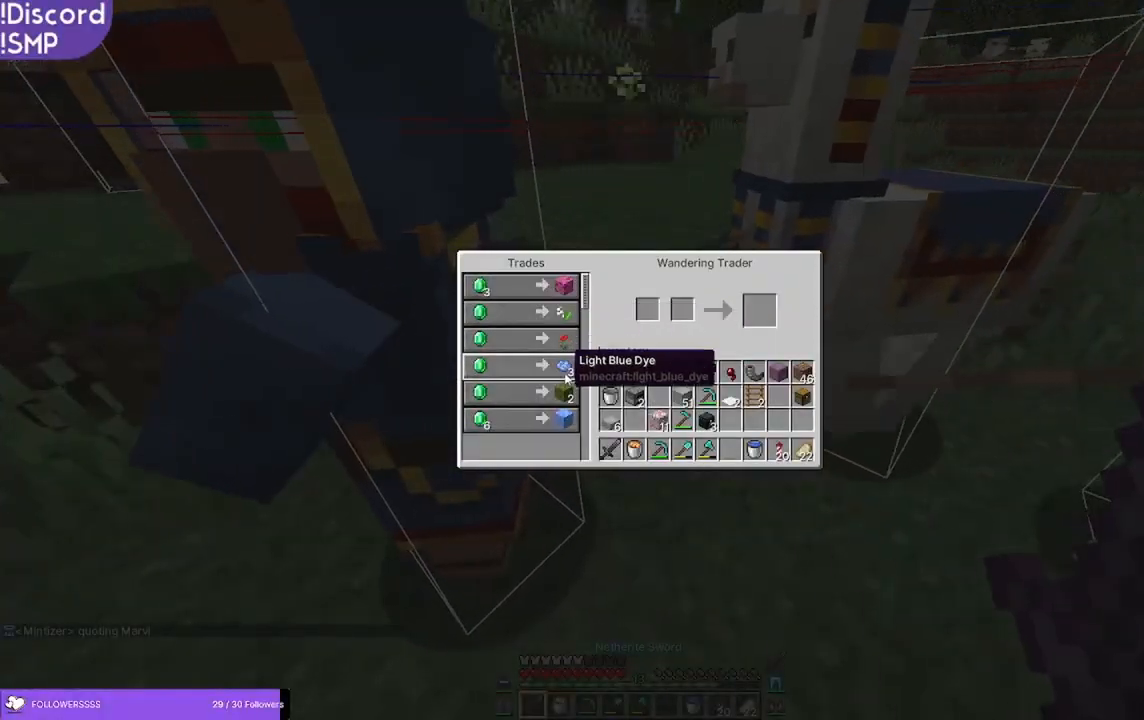
{"keys": ["a"], "mouse": [], "events": [[433, "a", "down"]]}
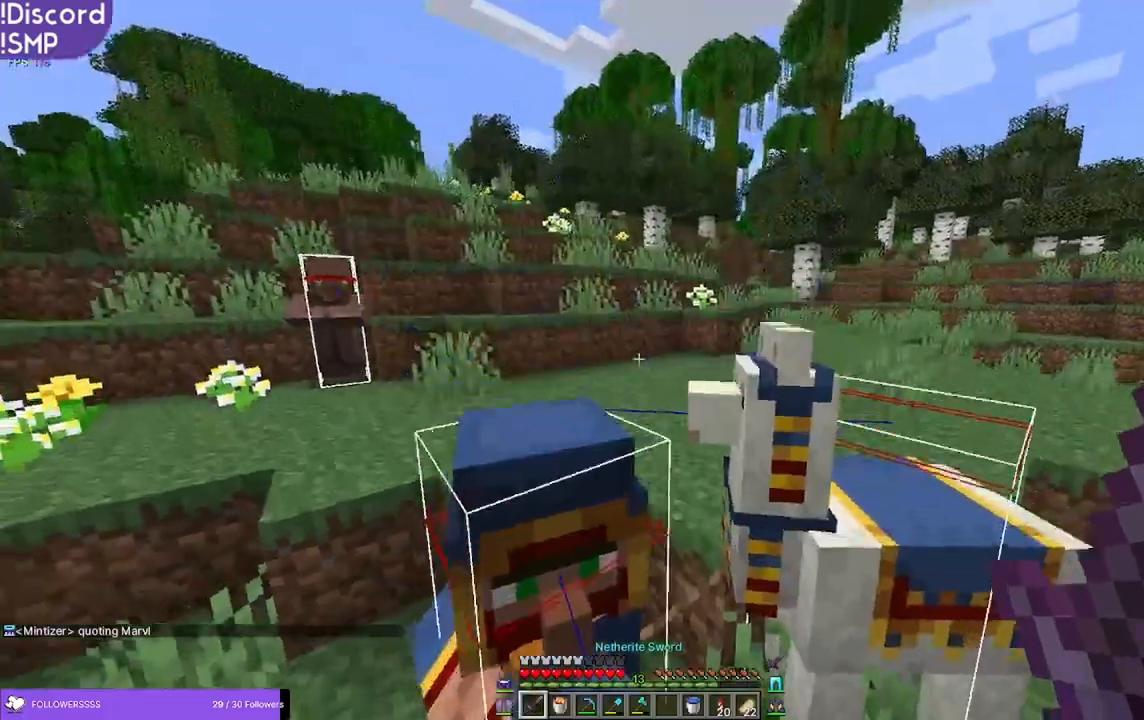
{"keys": ["w"], "mouse": [], "events": [[50, "s", "down"], [183, "a", "up"], [233, "s", "up"], [416, "mouse_left", "down"], [466, "mouse_left", "up"], [466, "w", "down"]]}
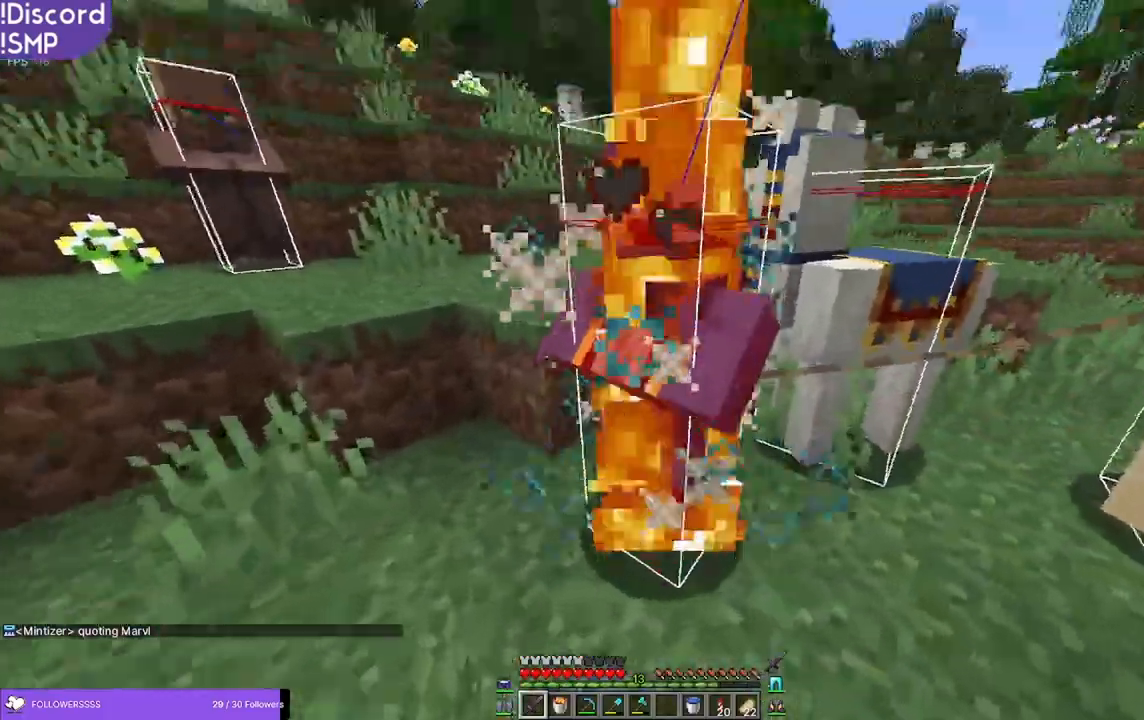
{"keys": ["w"], "mouse": [], "events": [[100, "w", "up"], [433, "mouse_left", "down"], [500, "mouse_left", "up"], [500, "w", "down"]]}
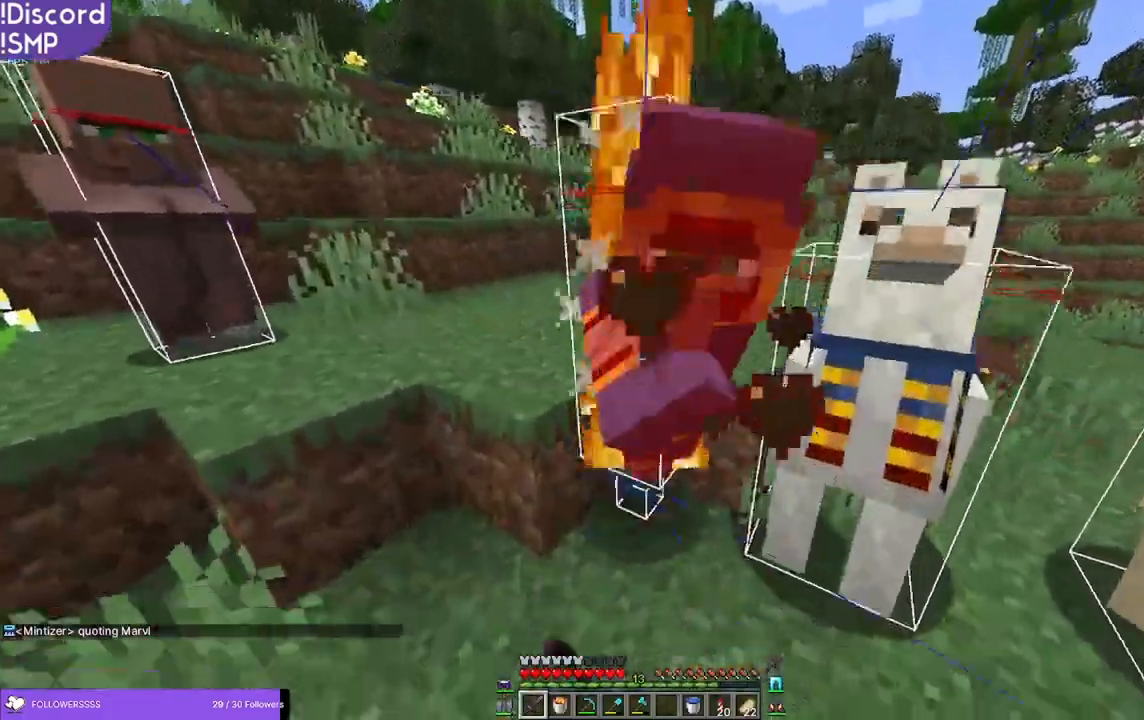
{"keys": ["s"], "mouse": ["left"], "events": [[283, "w", "up"], [450, "s", "down"], [500, "mouse_left", "down"]]}
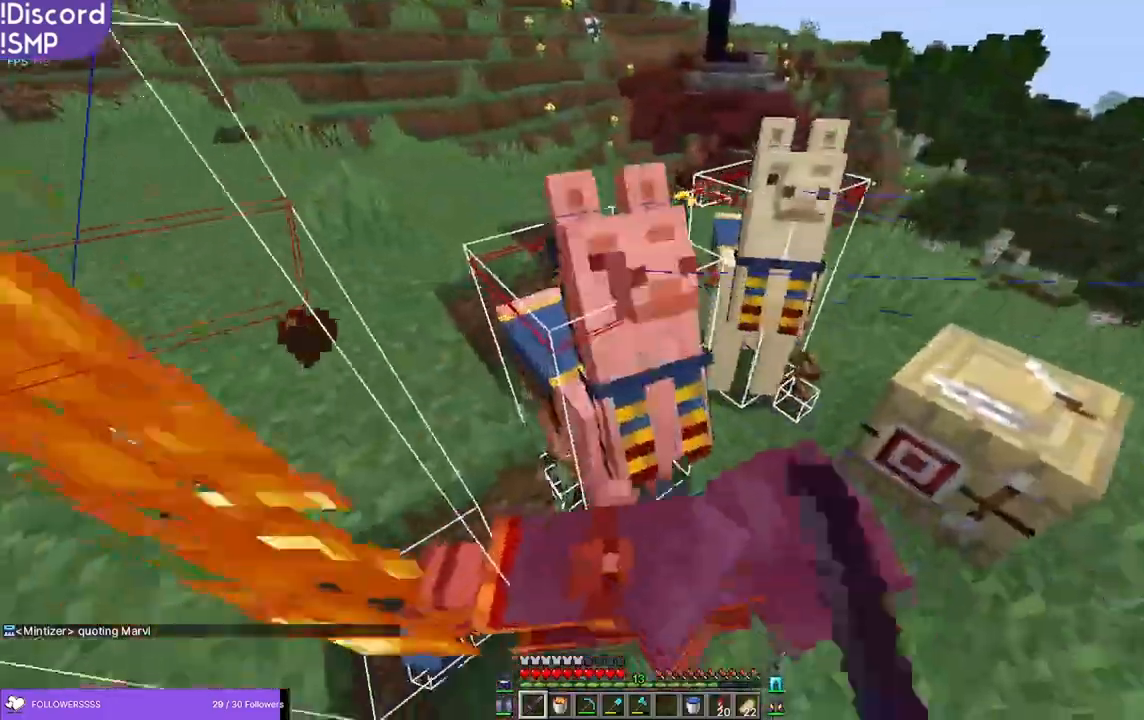
{"keys": ["w"], "mouse": [], "events": [[133, "mouse_left", "up"], [150, "s", "up"], [183, "d", "down"], [350, "d", "up"], [350, "w", "down"]]}
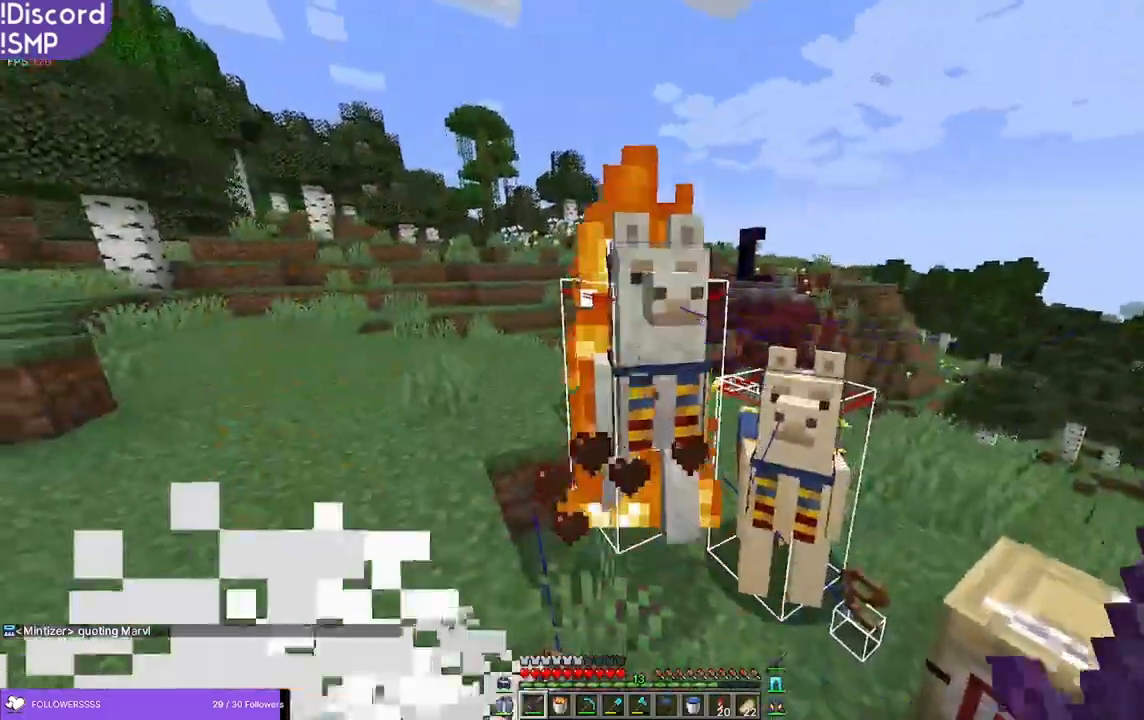
{"keys": [], "mouse": [], "events": [[150, "mouse_left", "down"], [216, "mouse_left", "up"], [433, "w", "up"]]}
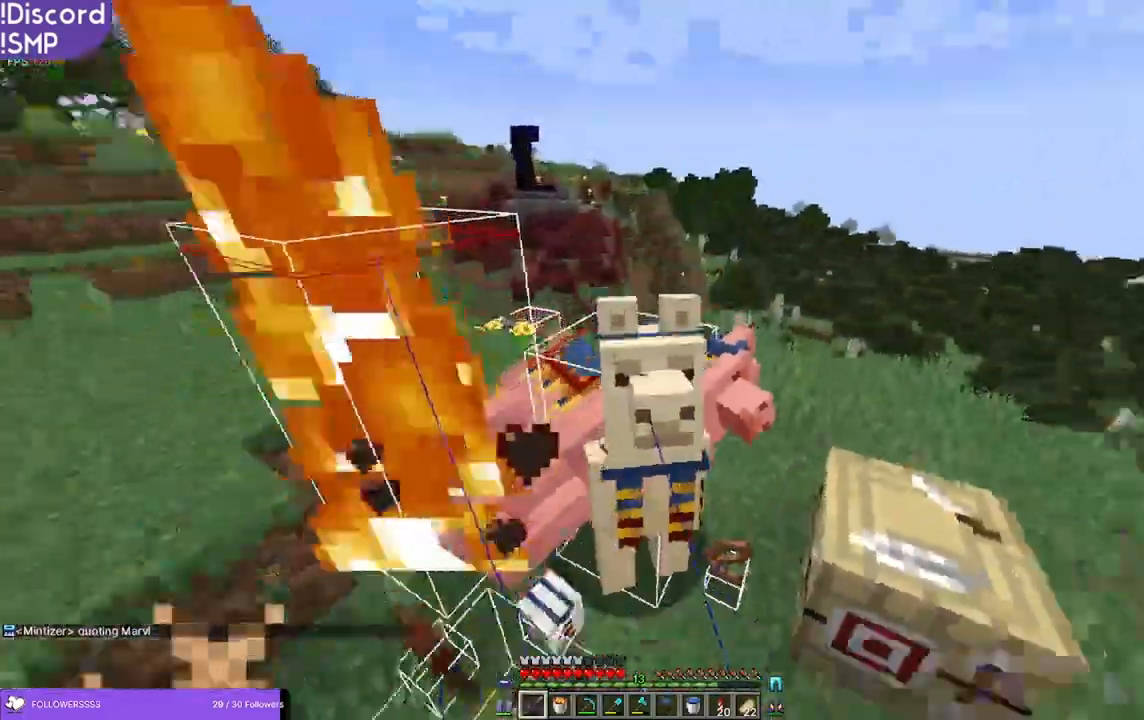
{"keys": ["w"], "mouse": [], "events": [[150, "s", "down"], [216, "s", "up"], [250, "mouse_left", "down"], [316, "mouse_left", "up"], [483, "w", "down"]]}
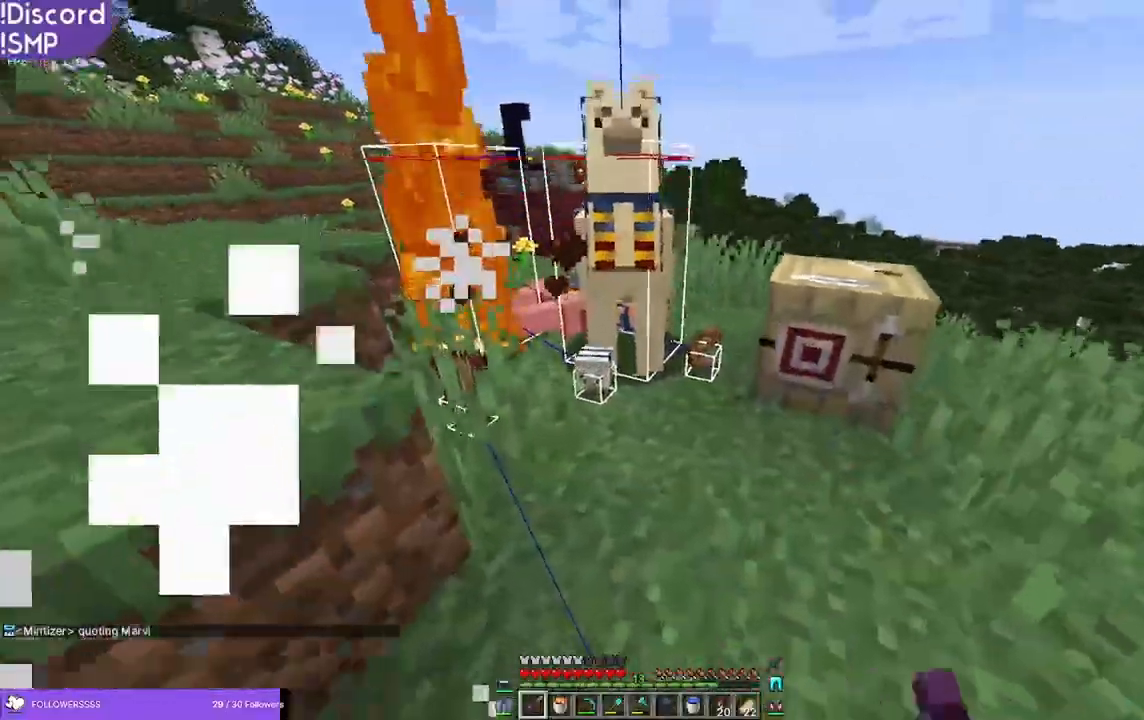
{"keys": [], "mouse": ["left"], "events": [[416, "mouse_left", "down"], [416, "w", "up"]]}
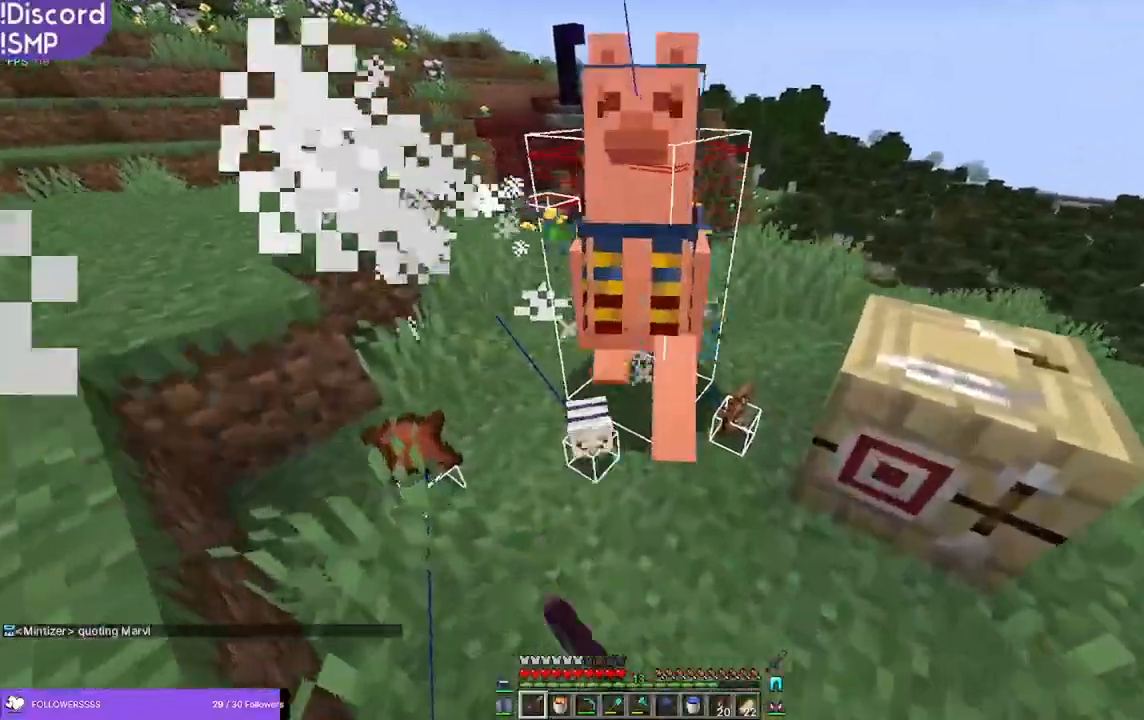
{"keys": ["a", "w"], "mouse": [], "events": [[16, "mouse_left", "up"], [133, "w", "down"], [233, "a", "down"], [233, "w", "up"], [333, "w", "down"]]}
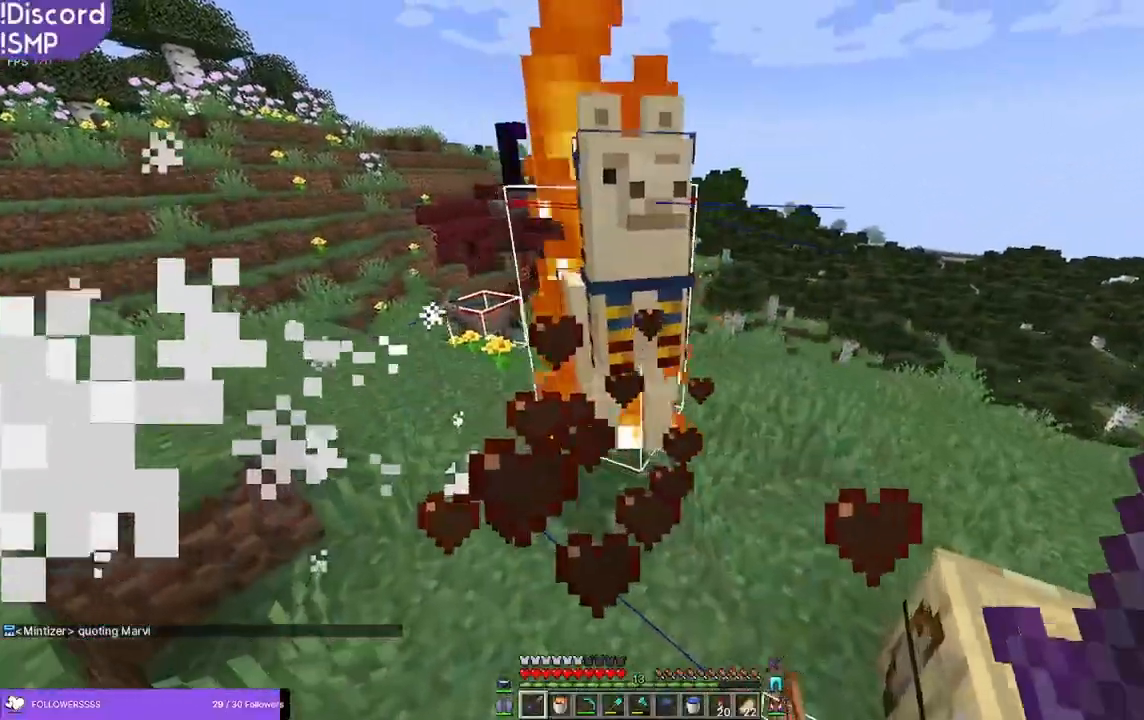
{"keys": ["a", "w"], "mouse": [], "events": [[50, "mouse_left", "down"], [150, "mouse_left", "up"]]}
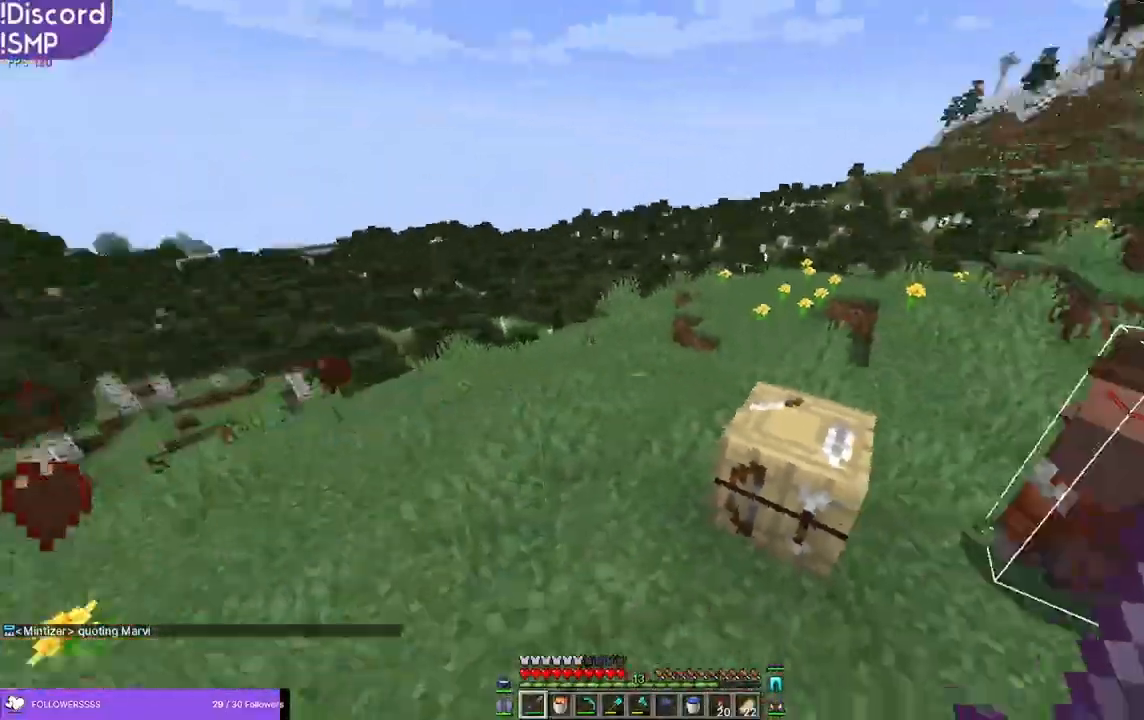
{"keys": [], "mouse": [], "events": [[16, "w", "up"], [316, "a", "up"]]}
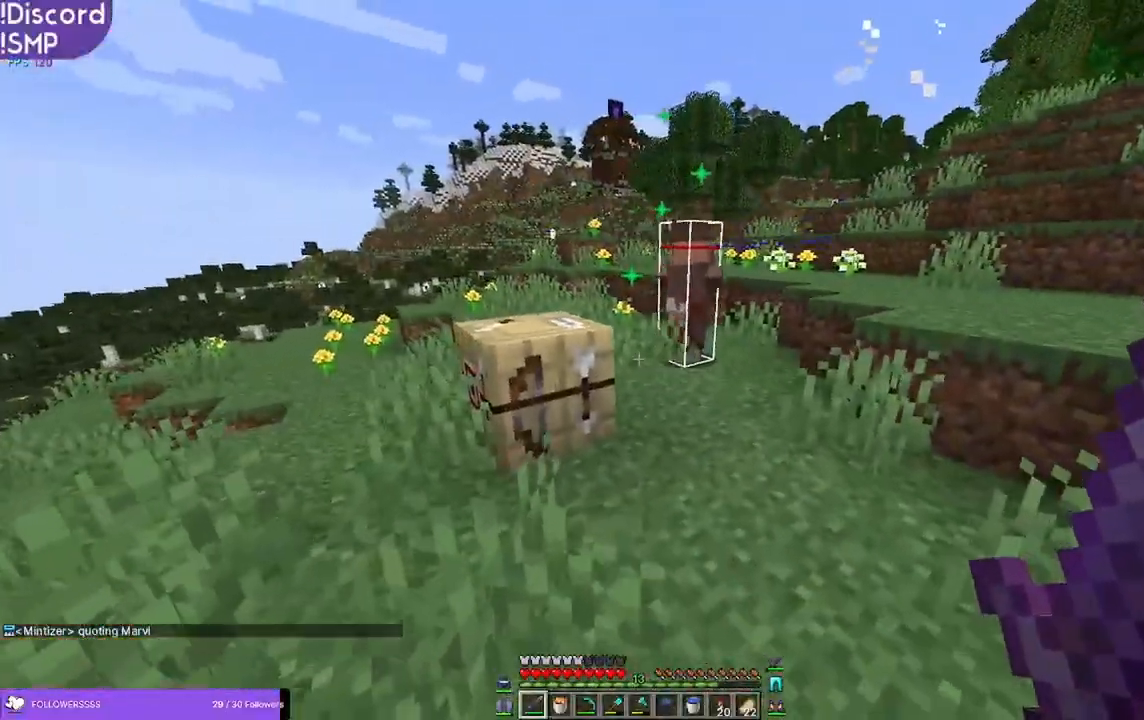
{"keys": ["w"], "mouse": [], "events": [[150, "w", "down"]]}
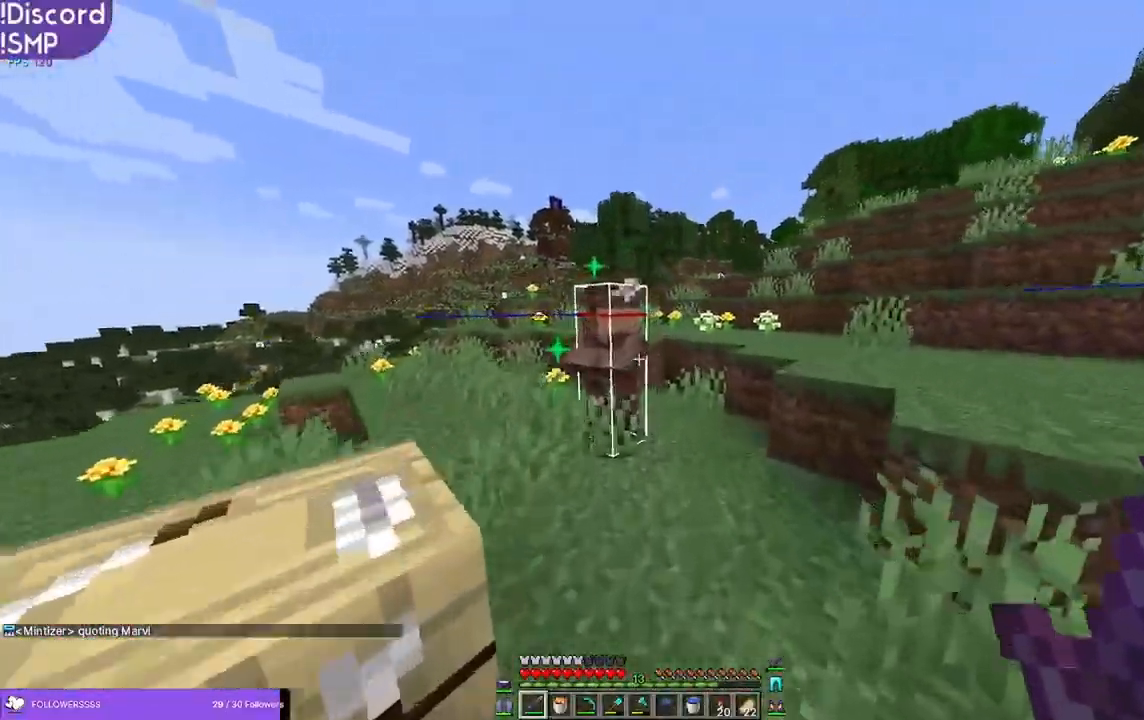
{"keys": [], "mouse": []}
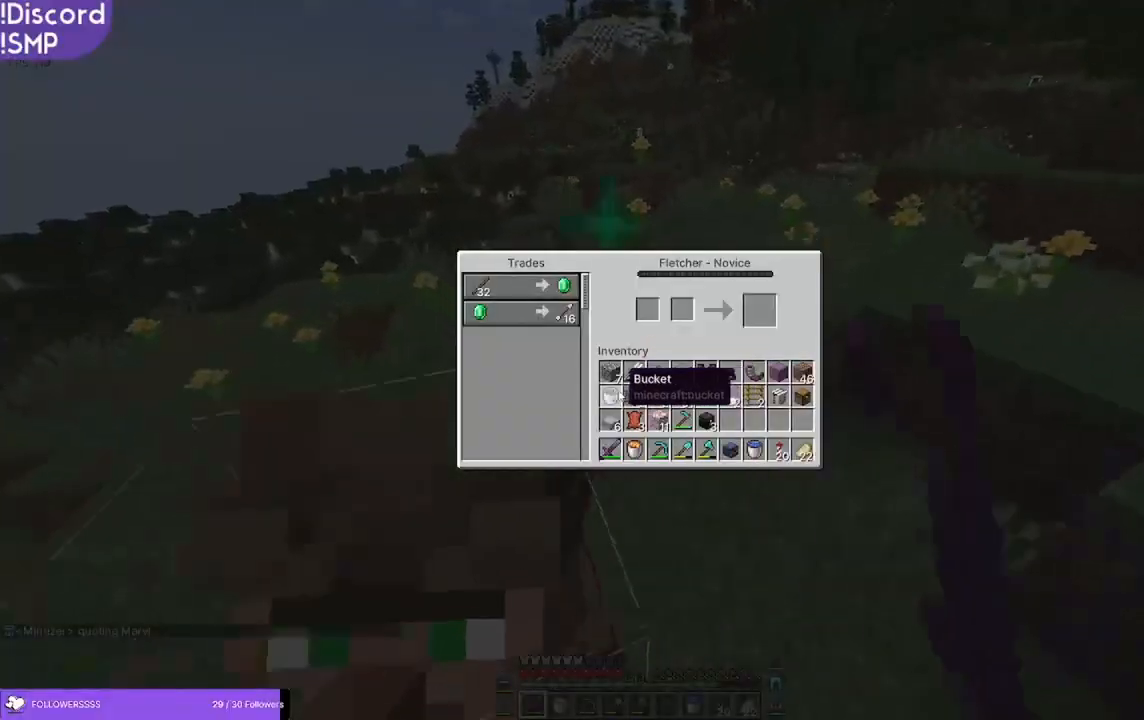
{"keys": [], "mouse": [], "events": []}
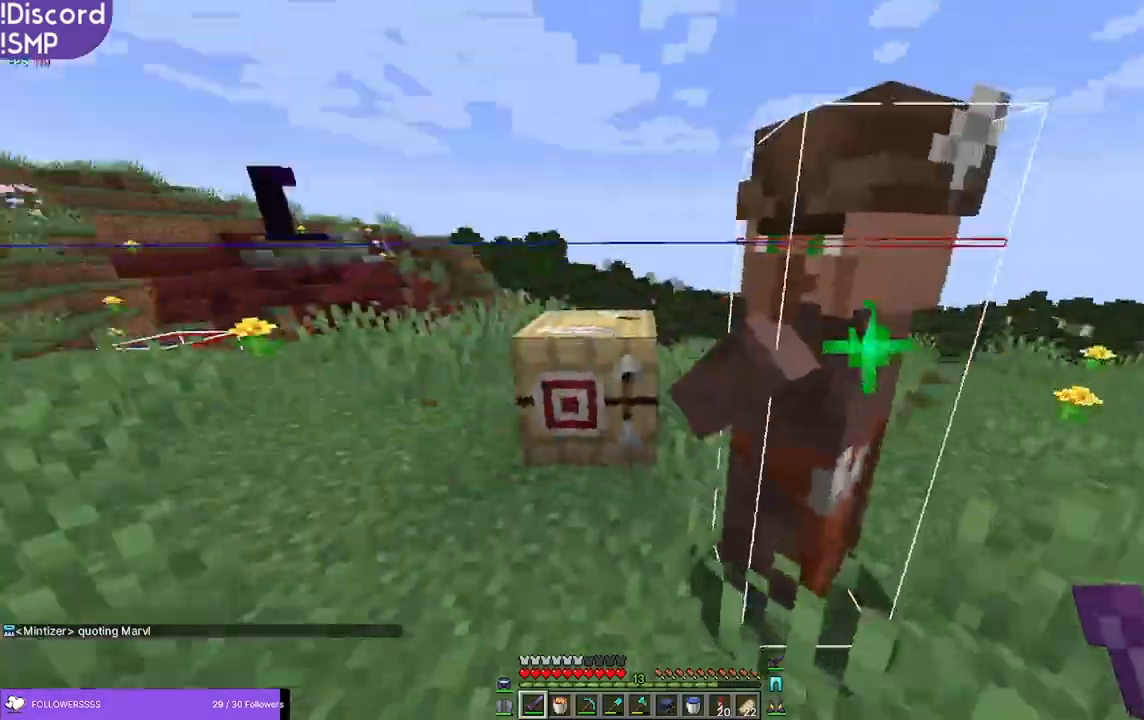
{"keys": [], "mouse": [], "events": [[33, "a", "down"], [150, "w", "down"], [233, "a", "up"], [383, "w", "up"]]}
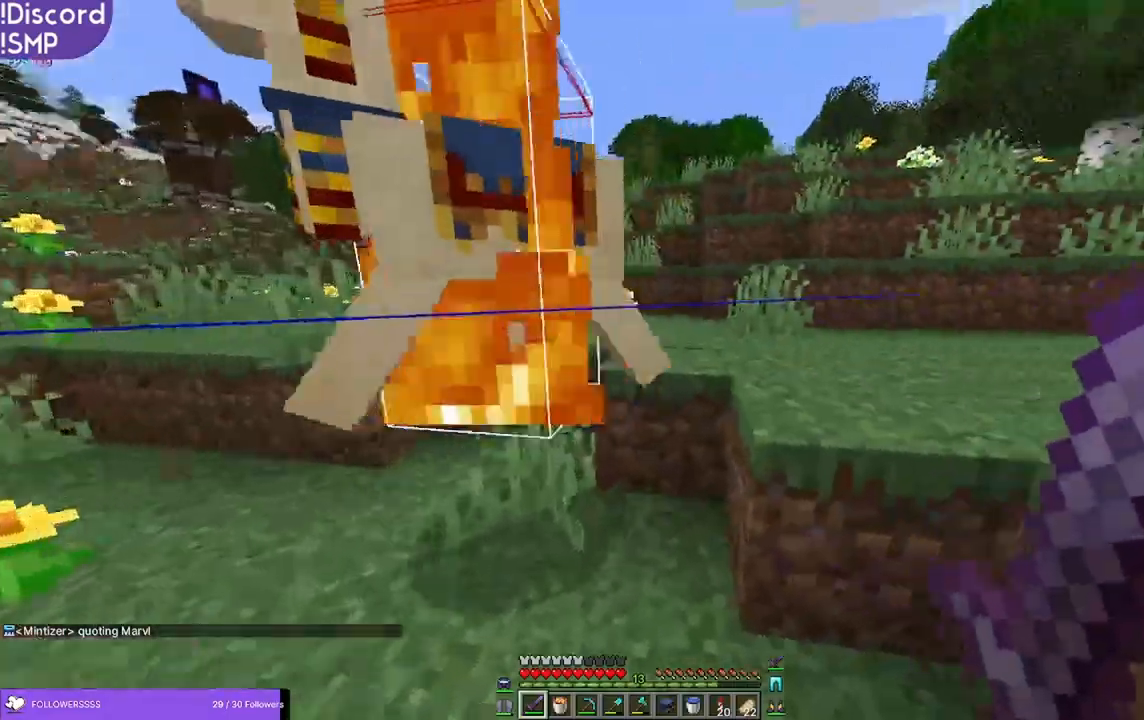
{"keys": ["w"], "mouse": [], "events": [[66, "w", "down"], [383, "mouse_left", "down"], [483, "mouse_left", "up"]]}
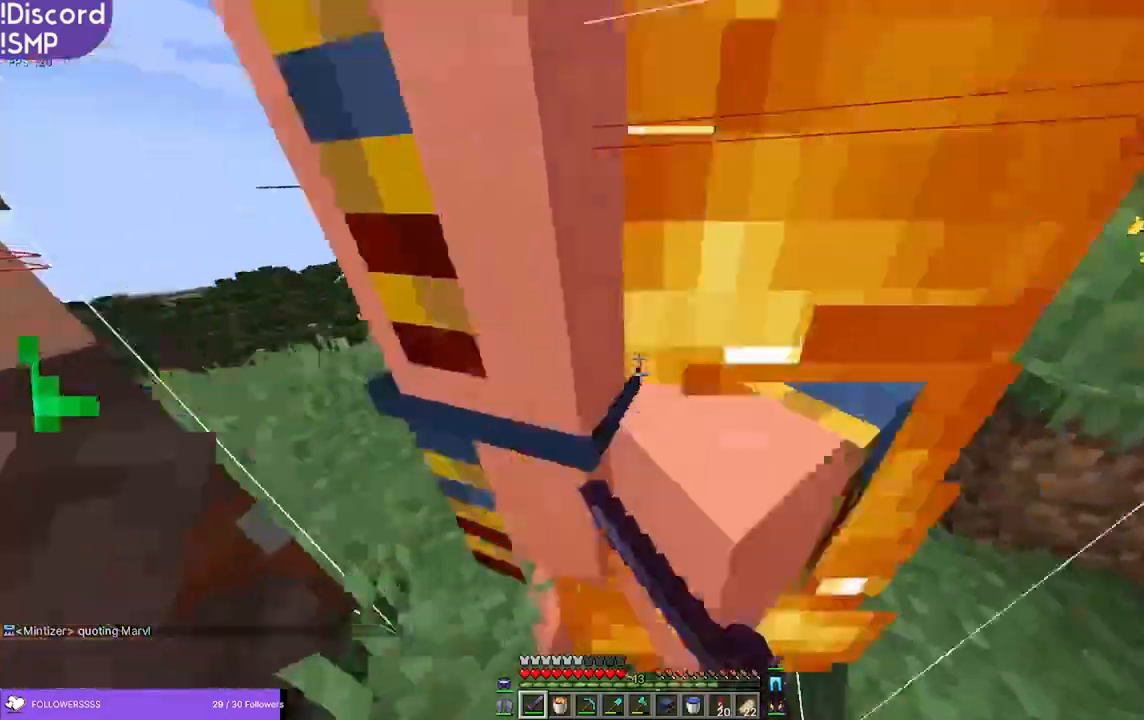
{"keys": ["s"], "mouse": [], "events": [[183, "w", "up"], [450, "s", "down"]]}
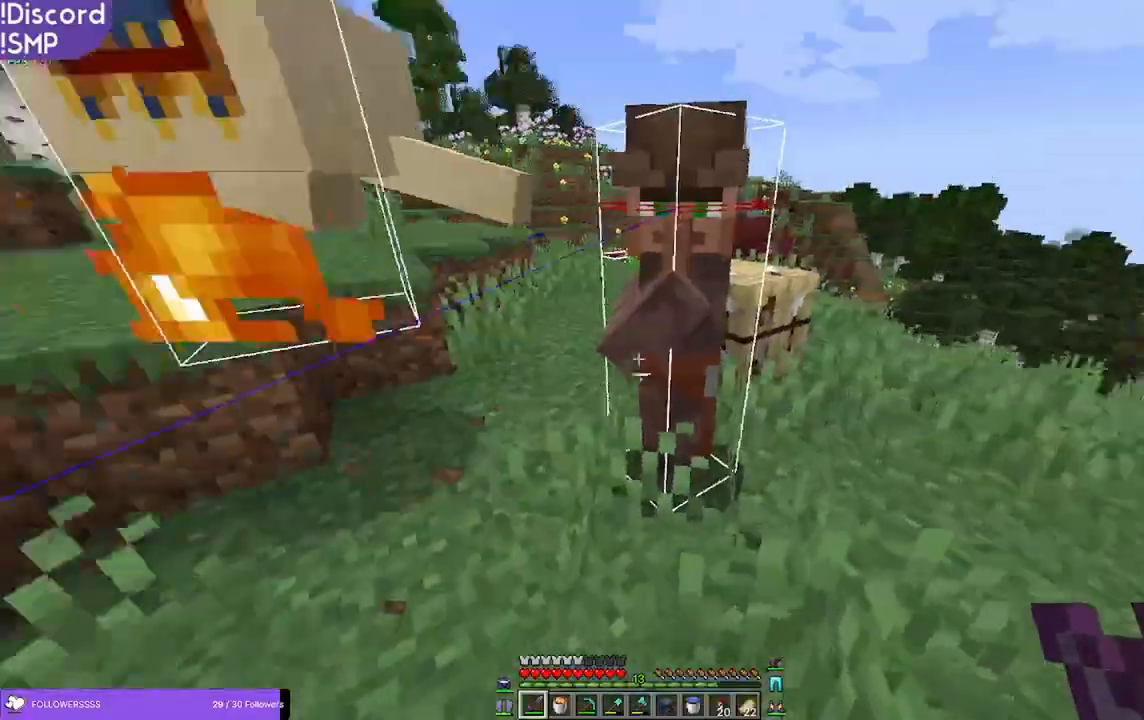
{"keys": ["w"], "mouse": [], "events": [[83, "a", "down"], [83, "s", "up"], [250, "w", "down"], [300, "a", "up"]]}
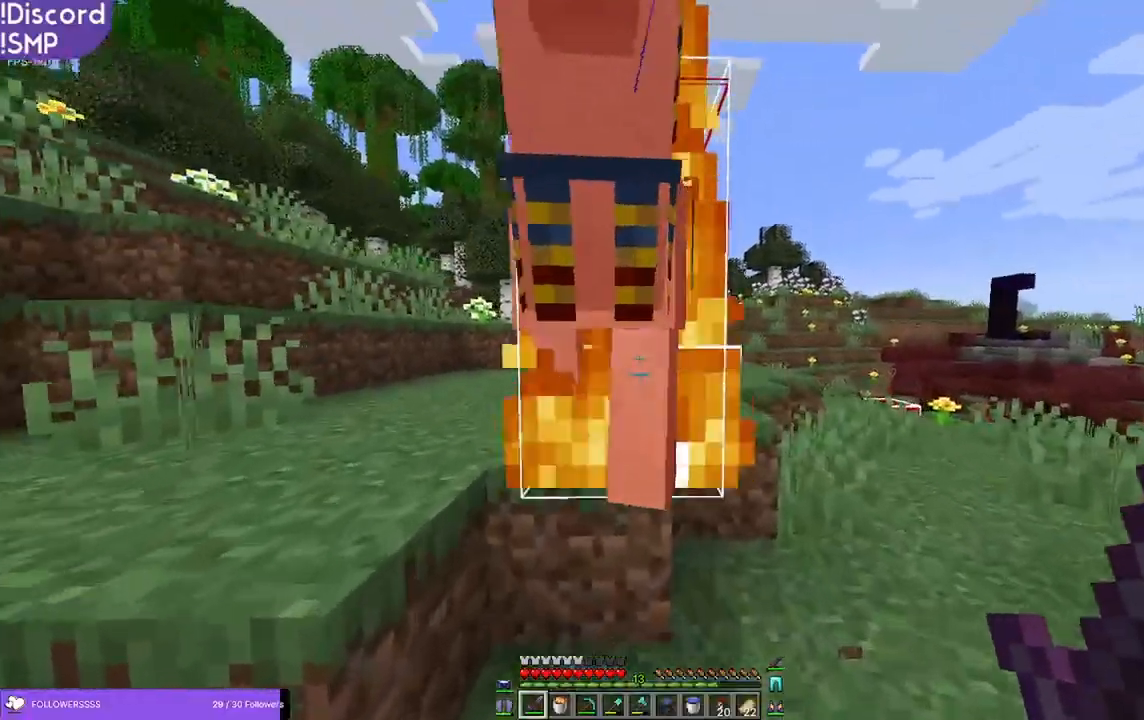
{"keys": ["a"], "mouse": [], "events": [[116, "a", "down"], [116, "mouse_left", "down"], [116, "w", "up"], [183, "mouse_left", "up"]]}
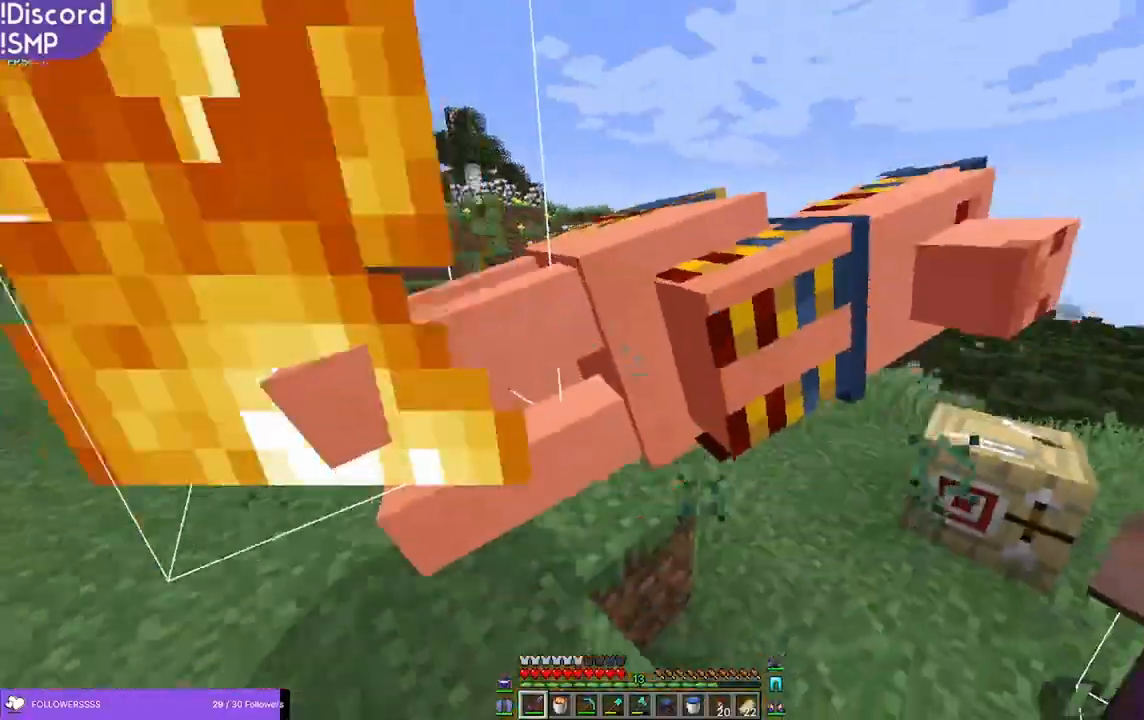
{"keys": [], "mouse": [], "events": [[116, "a", "up"]]}
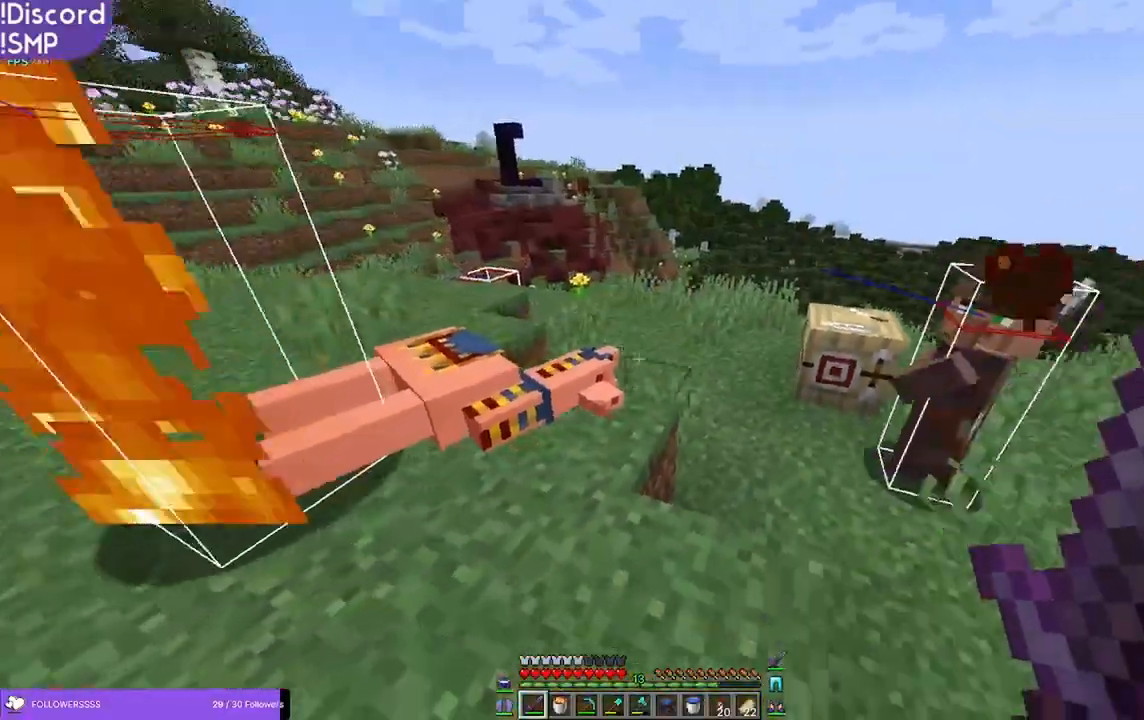
{"keys": ["w"], "mouse": [], "events": [[216, "w", "down"]]}
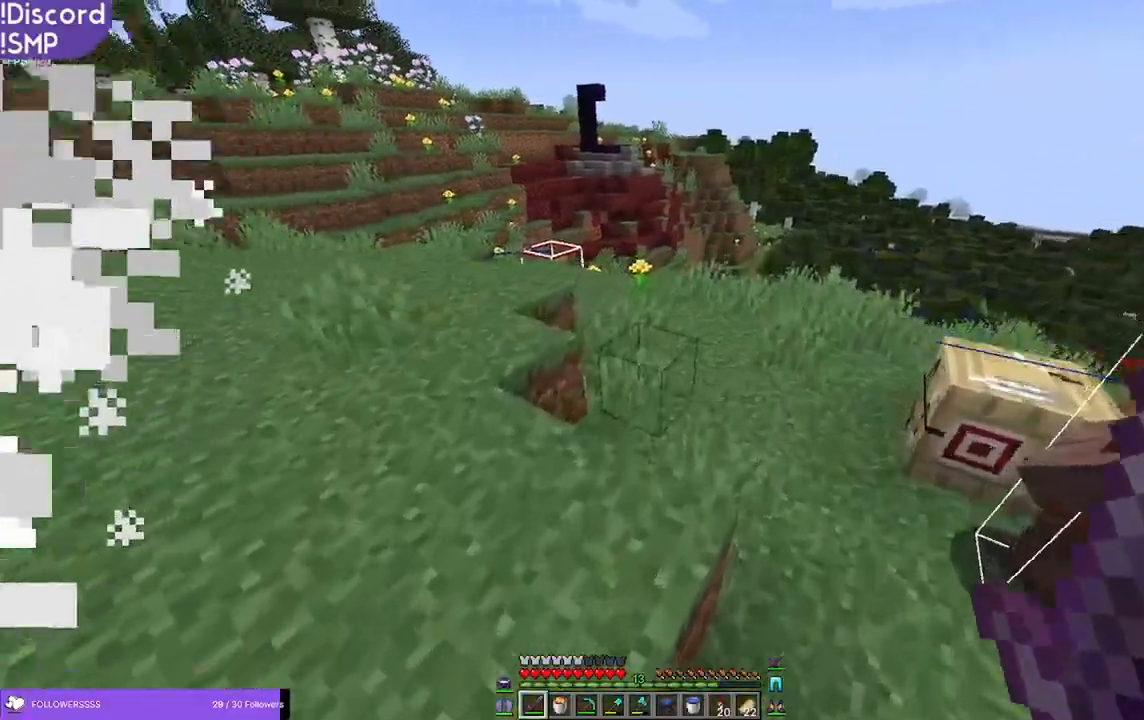
{"keys": ["w"], "mouse": [], "events": []}
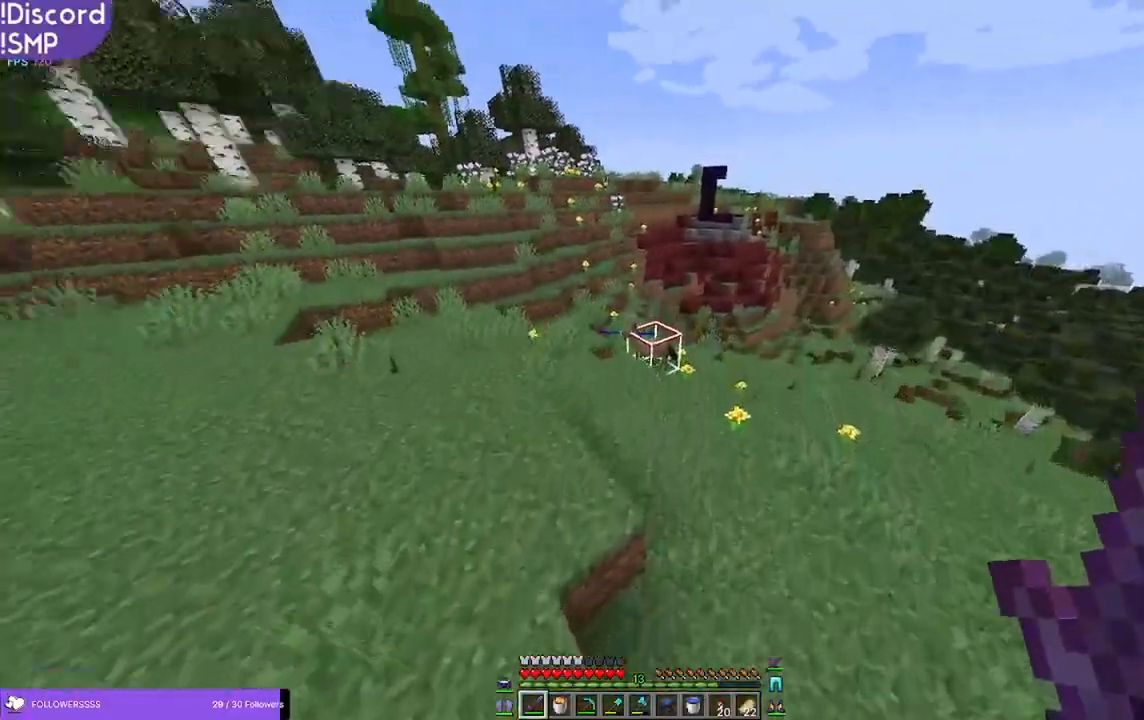
{"keys": ["w"], "mouse": [], "events": []}
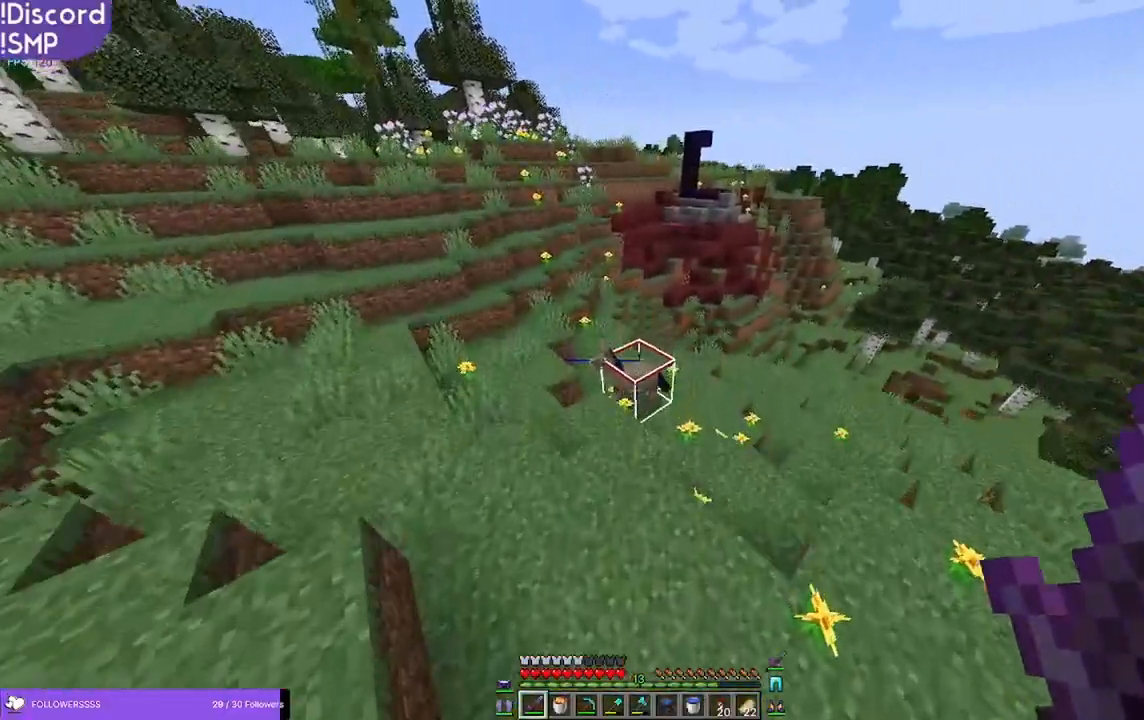
{"keys": [], "mouse": [], "events": [[33, "w", "up"], [100, "a", "down"], [233, "s", "down"], [250, "a", "up"], [450, "s", "up"]]}